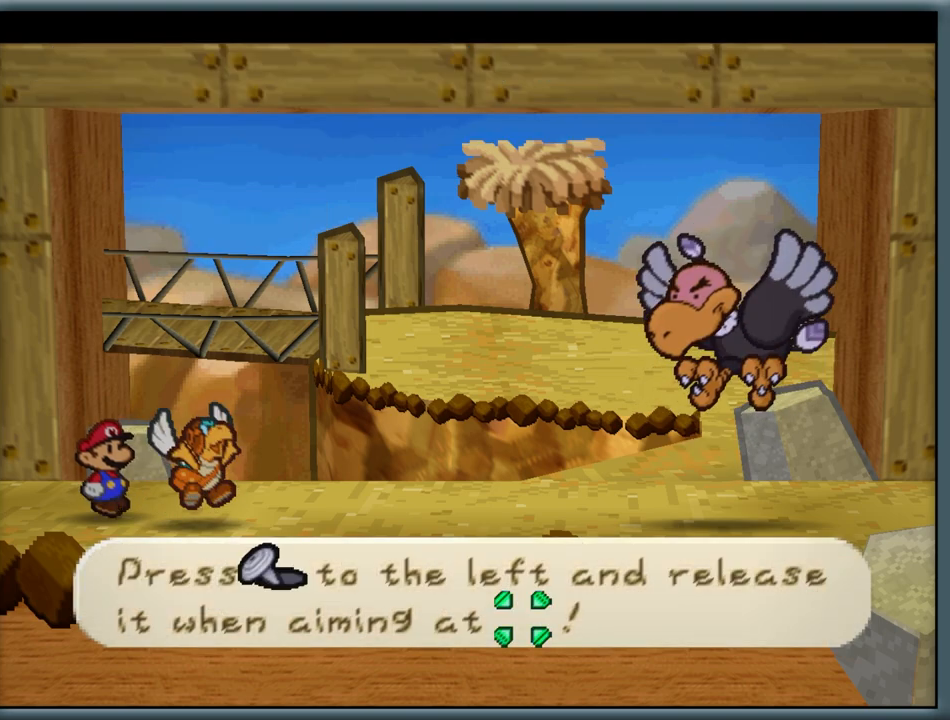
Gameplay with a controller (Nintendo layout); each line is a JSON object with the inputs held at the frame after it. "button_events" lists button changes between this image and that frame as [ms after this image, input, new state], when the widget could be followed in between (sticks are given only as held states). Not read: L1 L3 R3.
{"buttons": [], "left_stick": "left", "button_events": []}
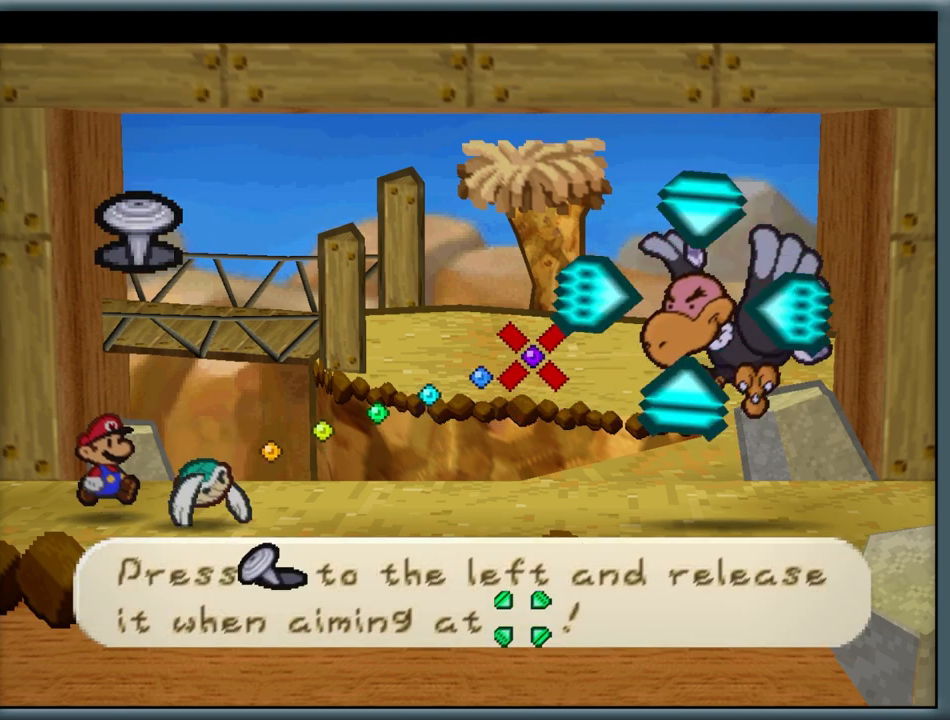
{"buttons": [], "left_stick": "left", "button_events": []}
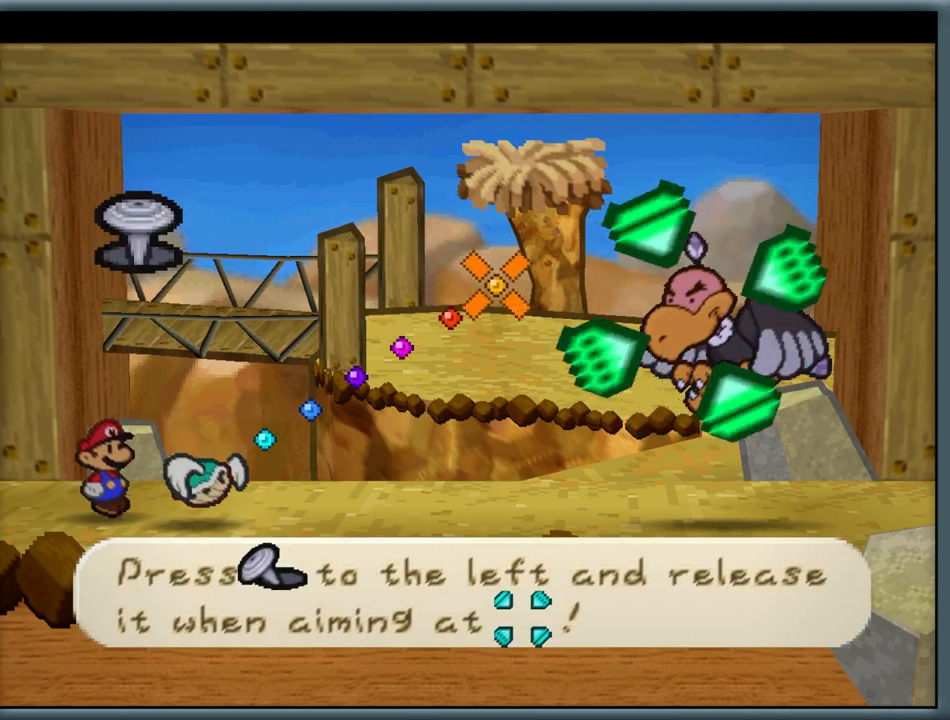
{"buttons": [], "left_stick": "center", "button_events": []}
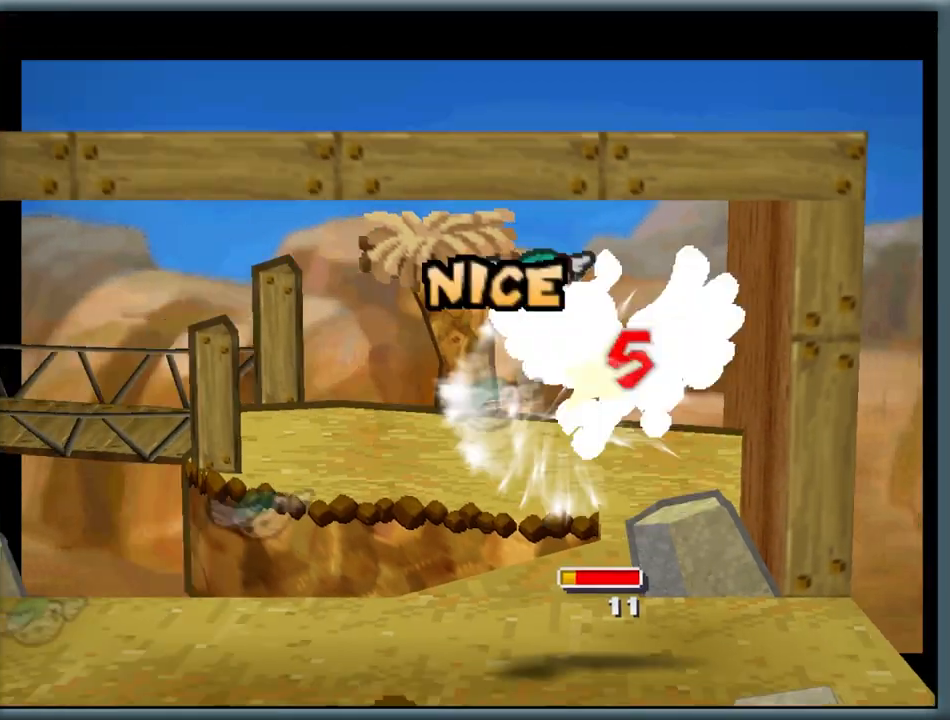
{"buttons": [], "left_stick": "center", "button_events": []}
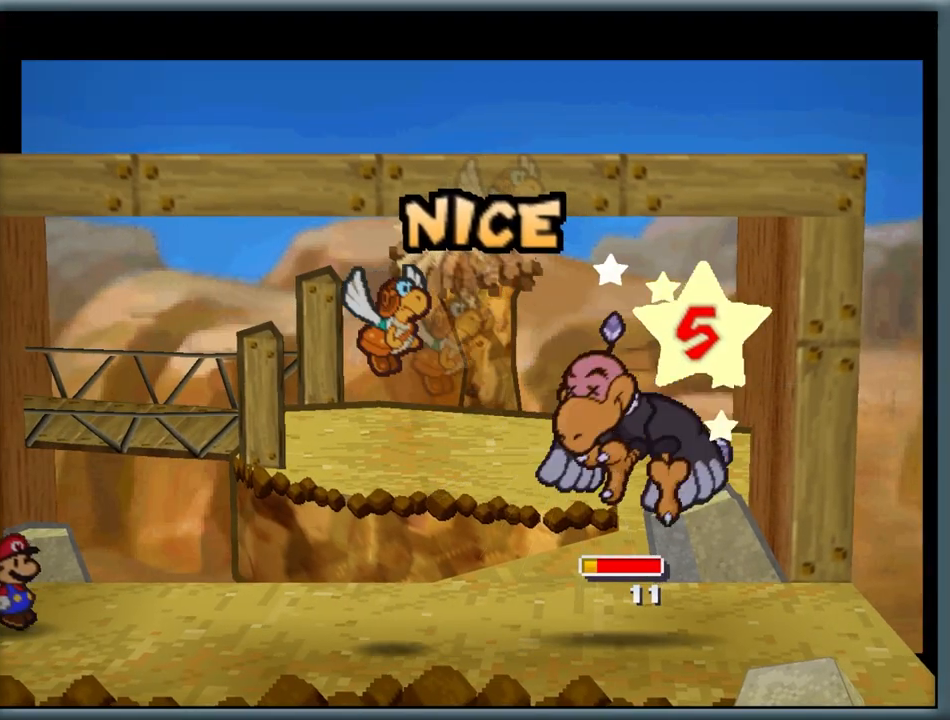
{"buttons": ["A"], "left_stick": "center", "button_events": [[333, "A", "down"]]}
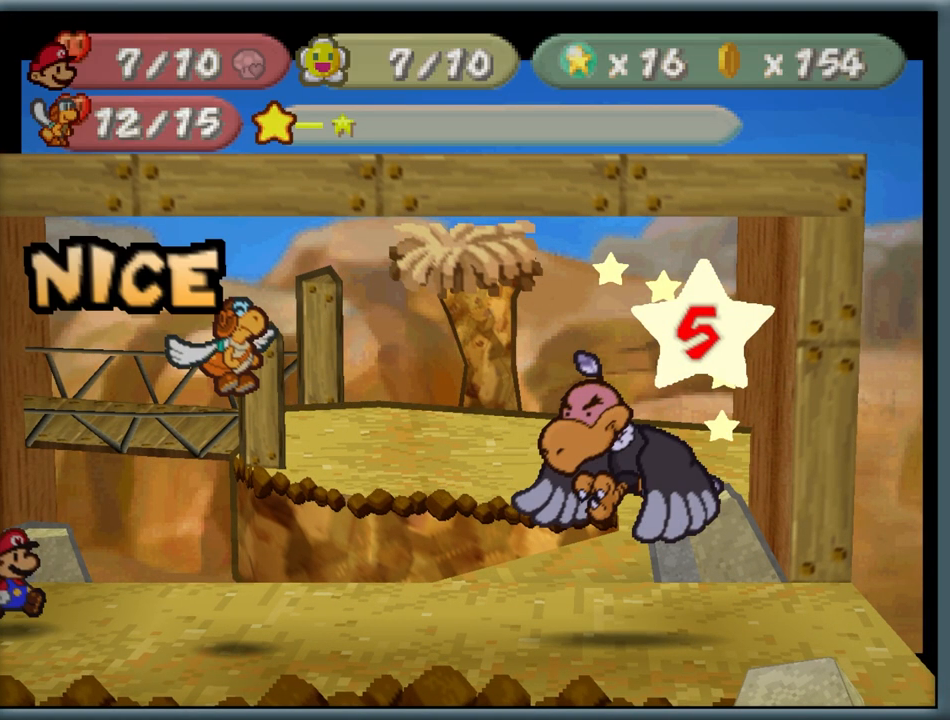
{"buttons": [], "left_stick": "center", "button_events": [[100, "A", "up"]]}
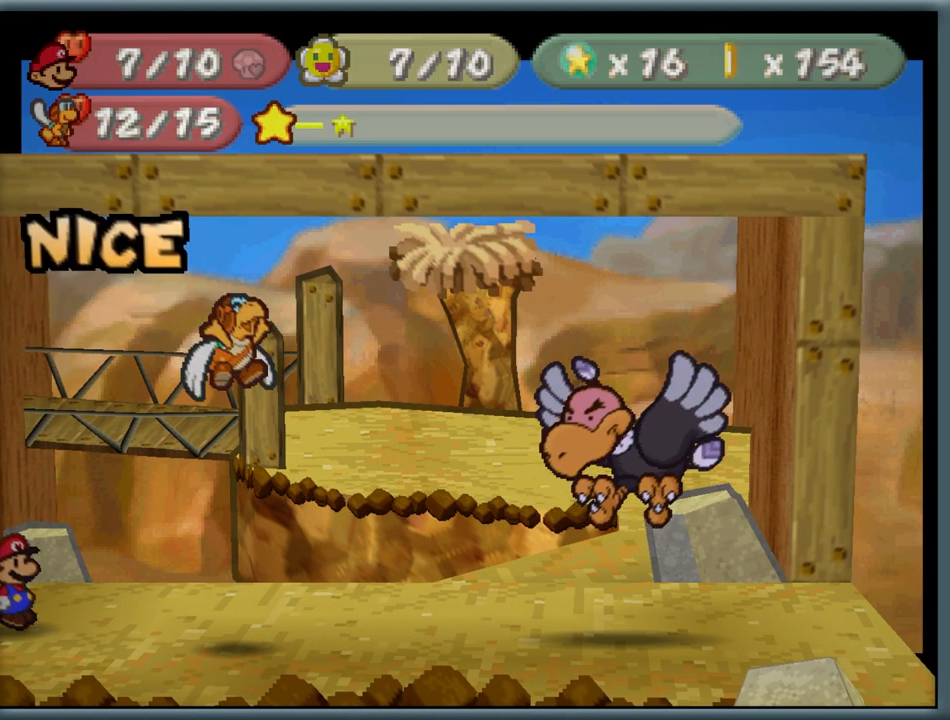
{"buttons": [], "left_stick": "center", "button_events": []}
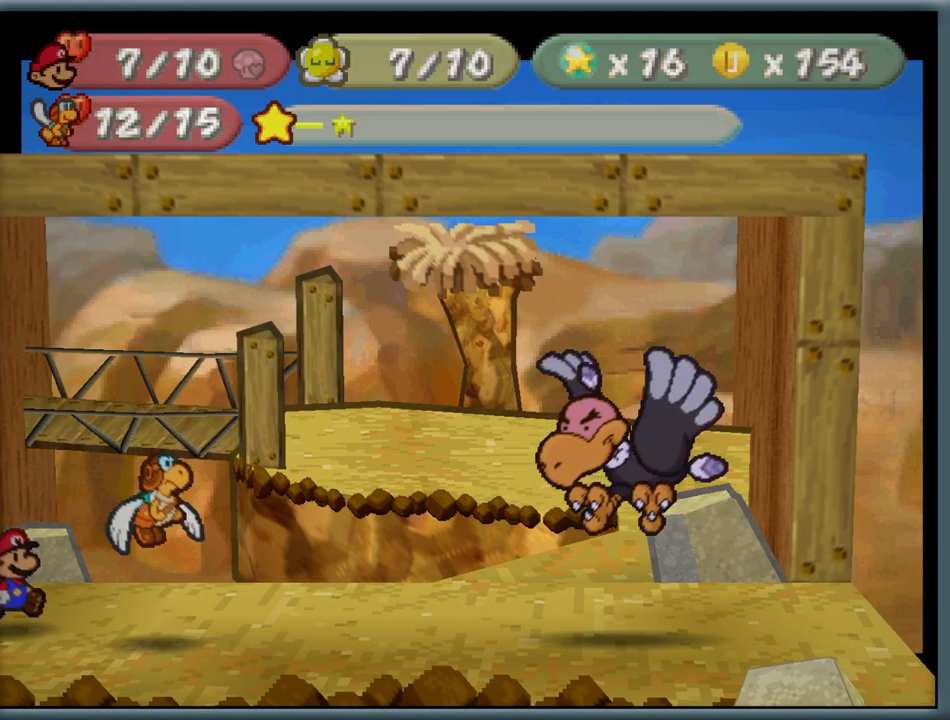
{"buttons": [], "left_stick": "center", "button_events": []}
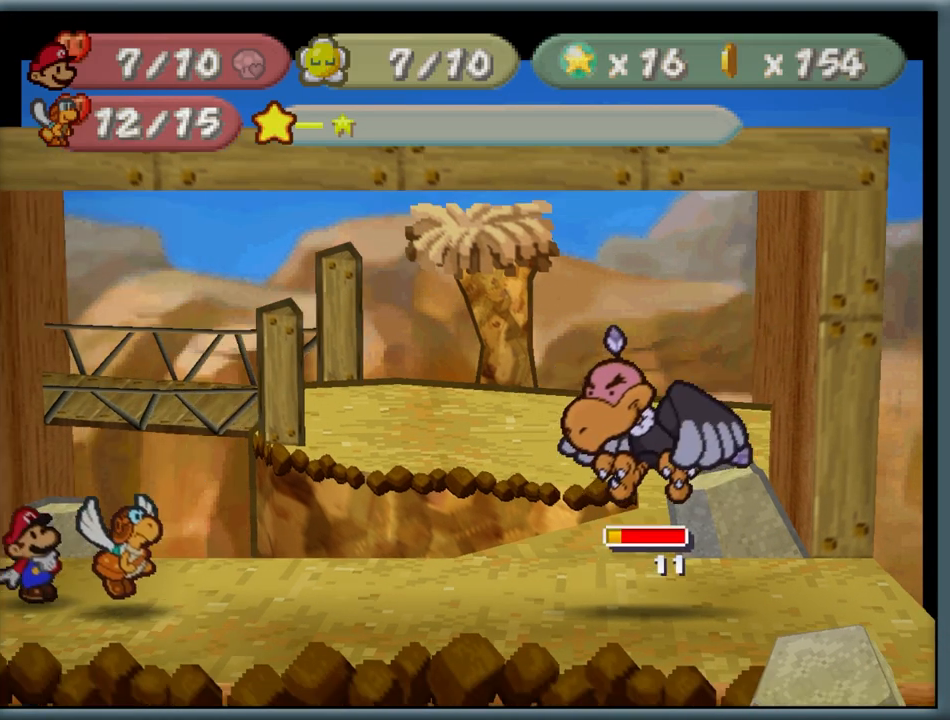
{"buttons": [], "left_stick": "center", "button_events": []}
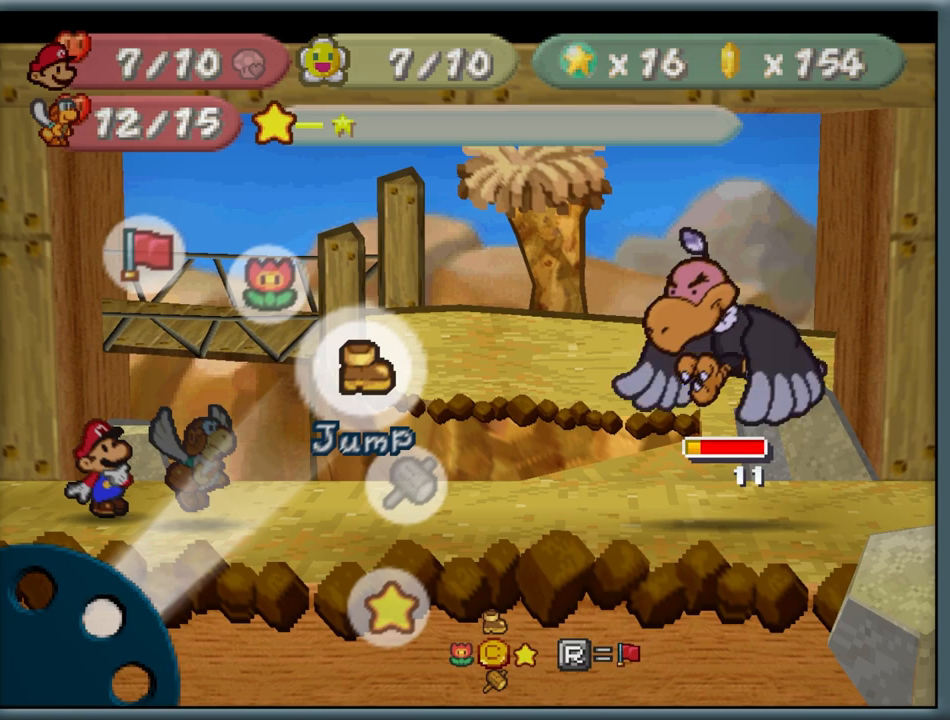
{"buttons": [], "left_stick": "down", "button_events": [[117, "A", "down"], [250, "A", "up"]]}
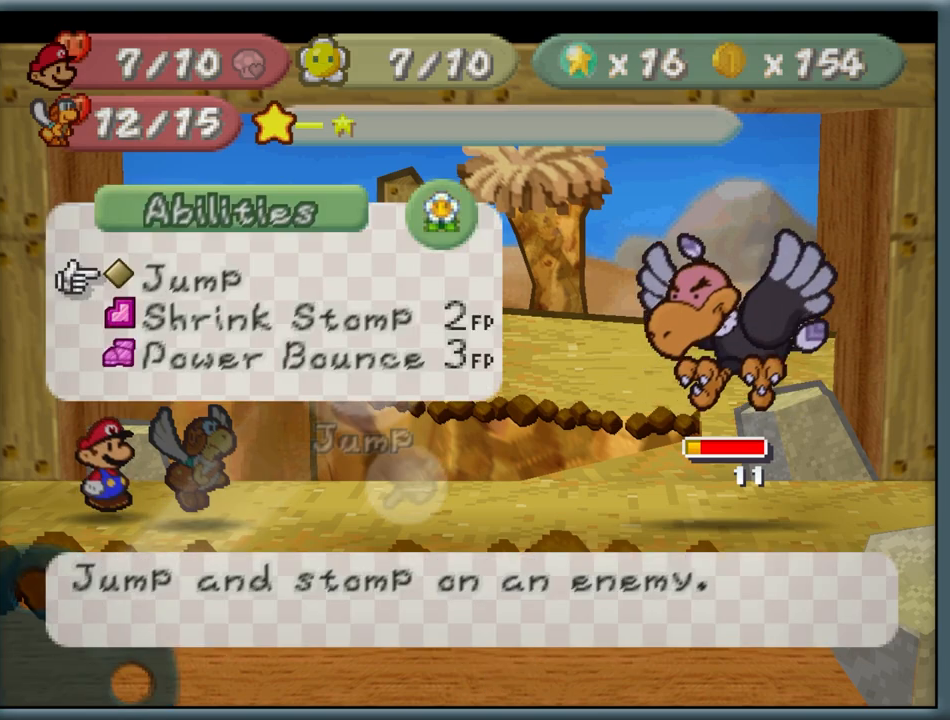
{"buttons": [], "left_stick": "center", "button_events": []}
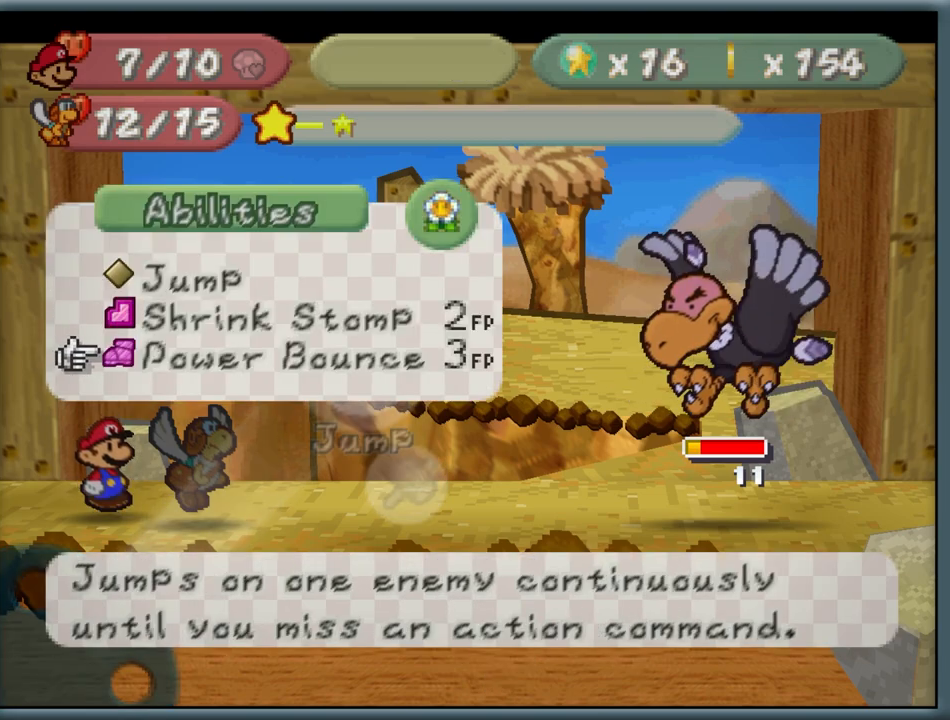
{"buttons": [], "left_stick": "center", "button_events": []}
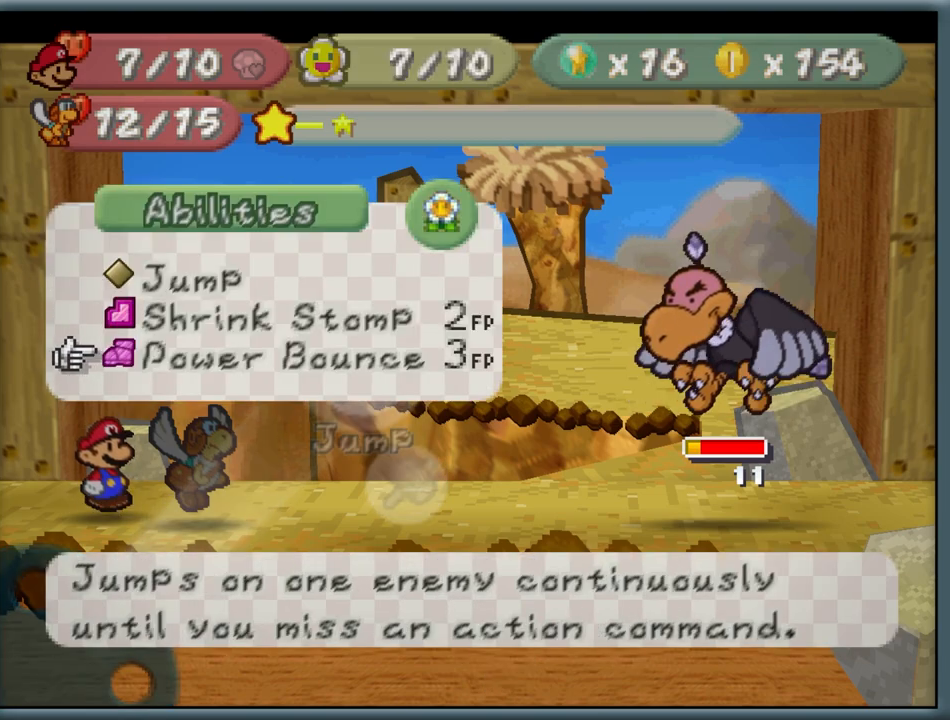
{"buttons": [], "left_stick": "center", "button_events": []}
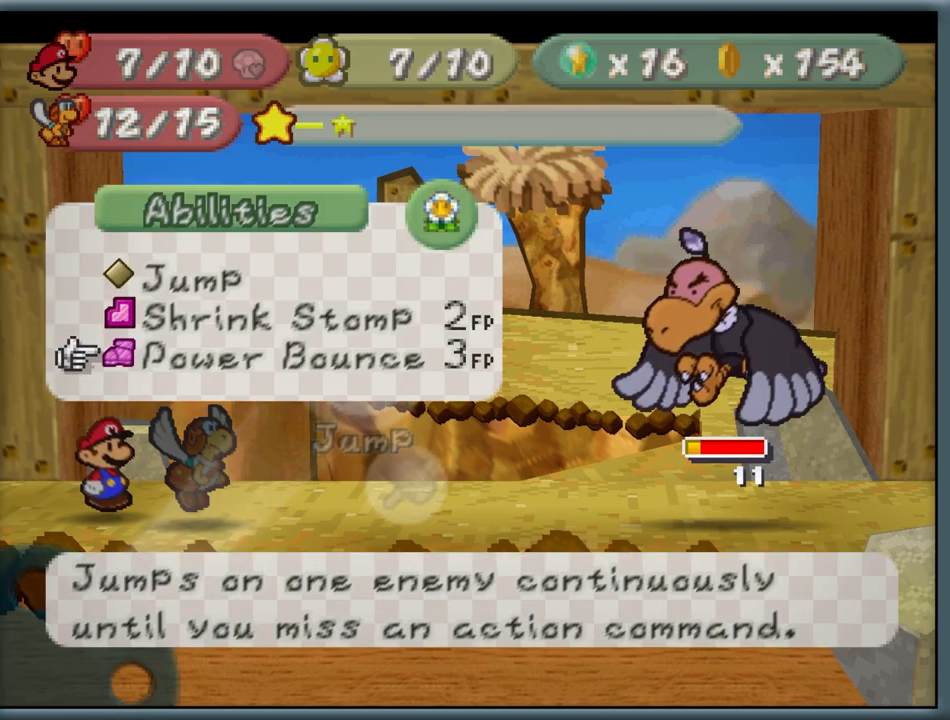
{"buttons": [], "left_stick": "down", "button_events": []}
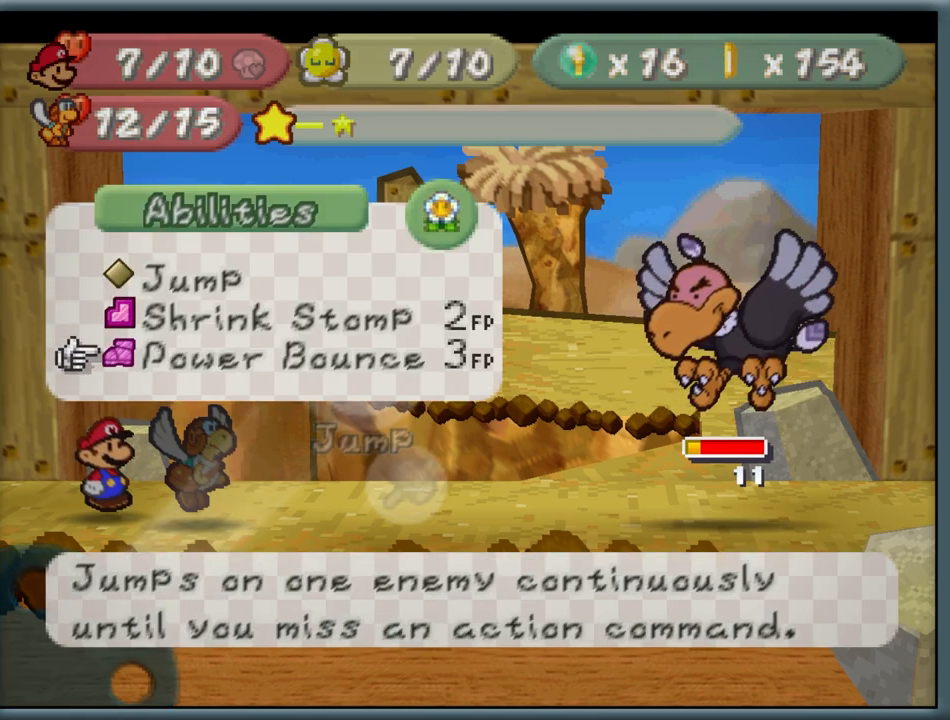
{"buttons": [], "left_stick": "center", "button_events": [[67, "A", "down"], [183, "A", "up"]]}
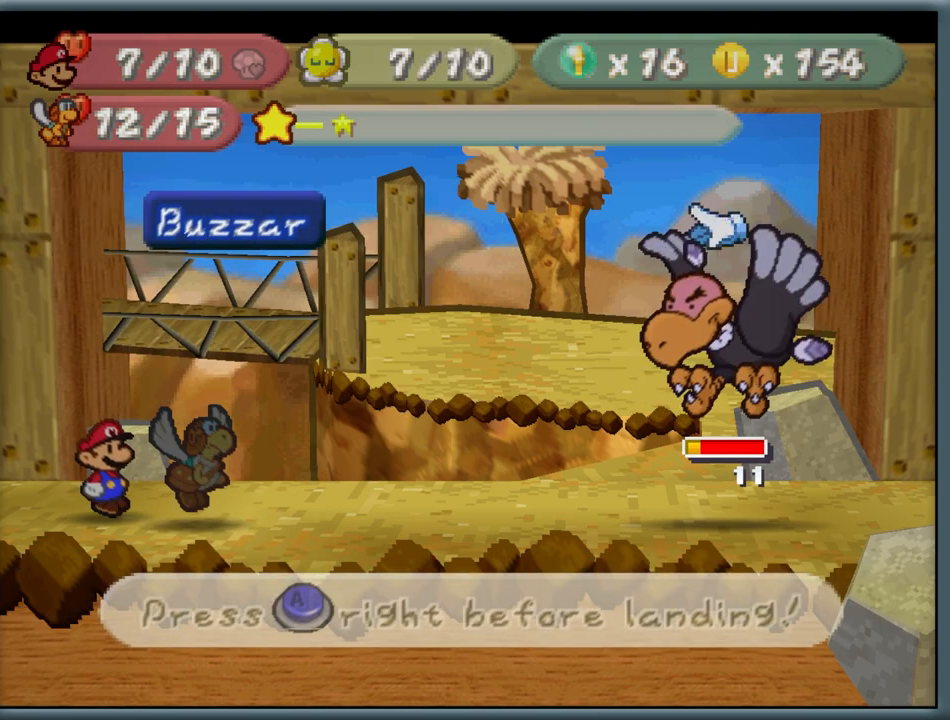
{"buttons": [], "left_stick": "center", "button_events": []}
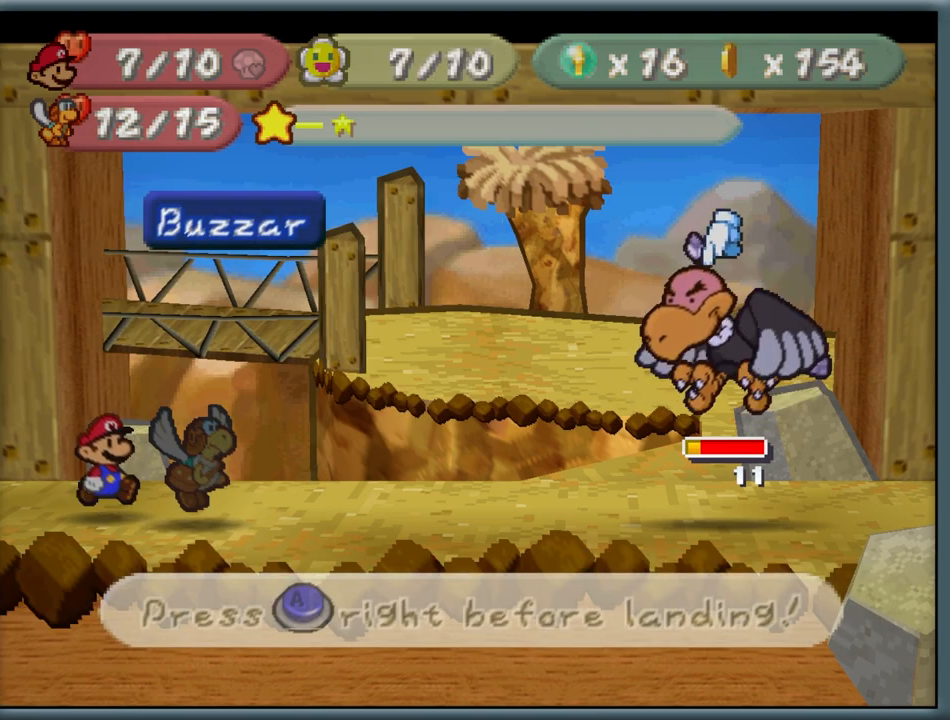
{"buttons": [], "left_stick": "center", "button_events": [[117, "A", "down"], [233, "A", "up"]]}
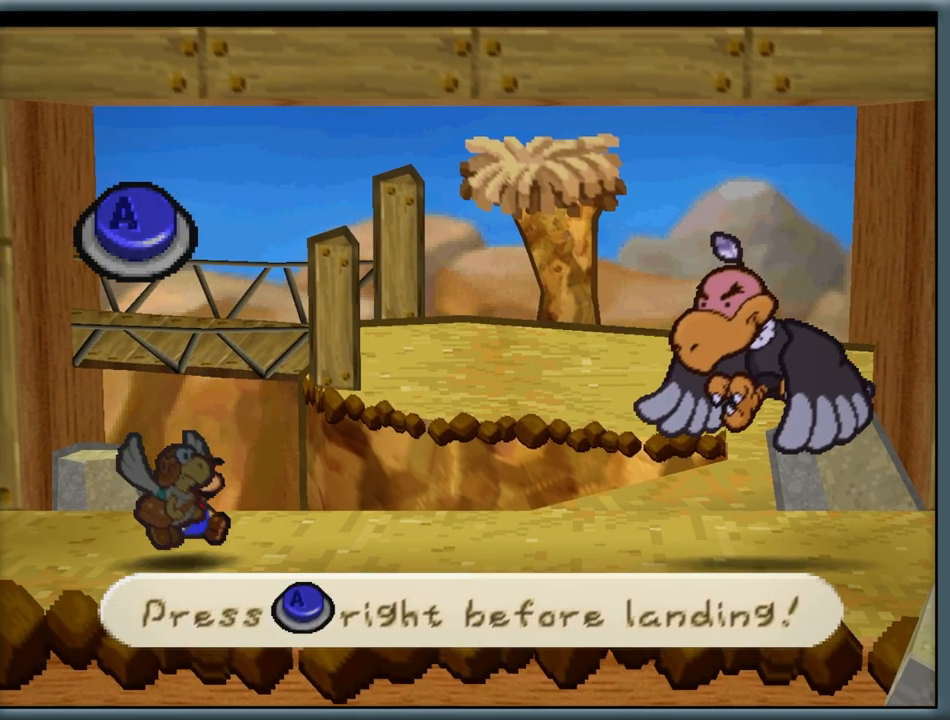
{"buttons": [], "left_stick": "center", "button_events": []}
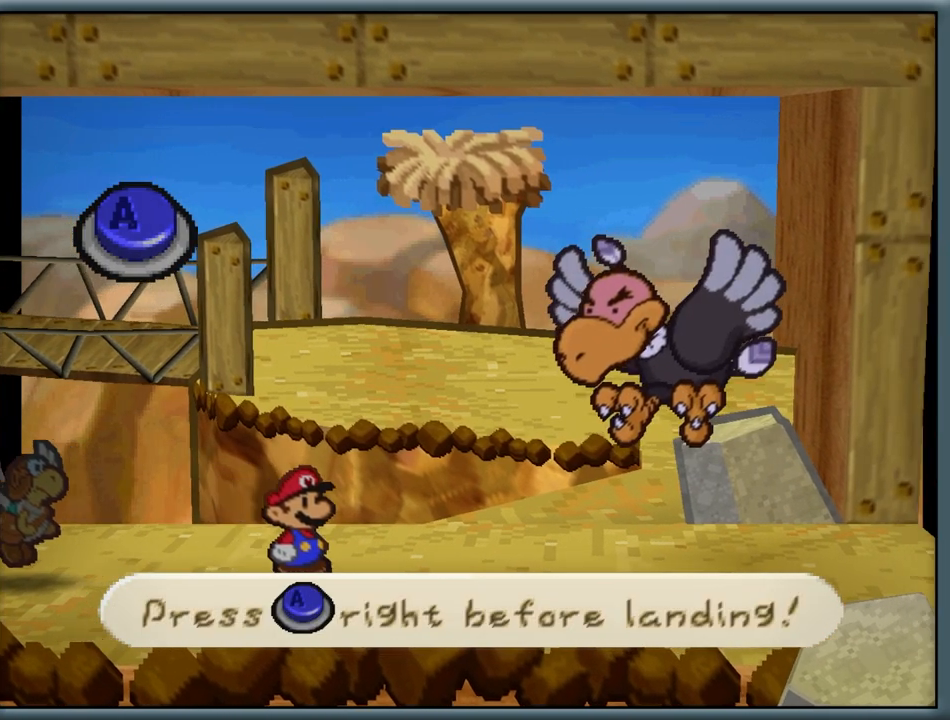
{"buttons": [], "left_stick": "center", "button_events": []}
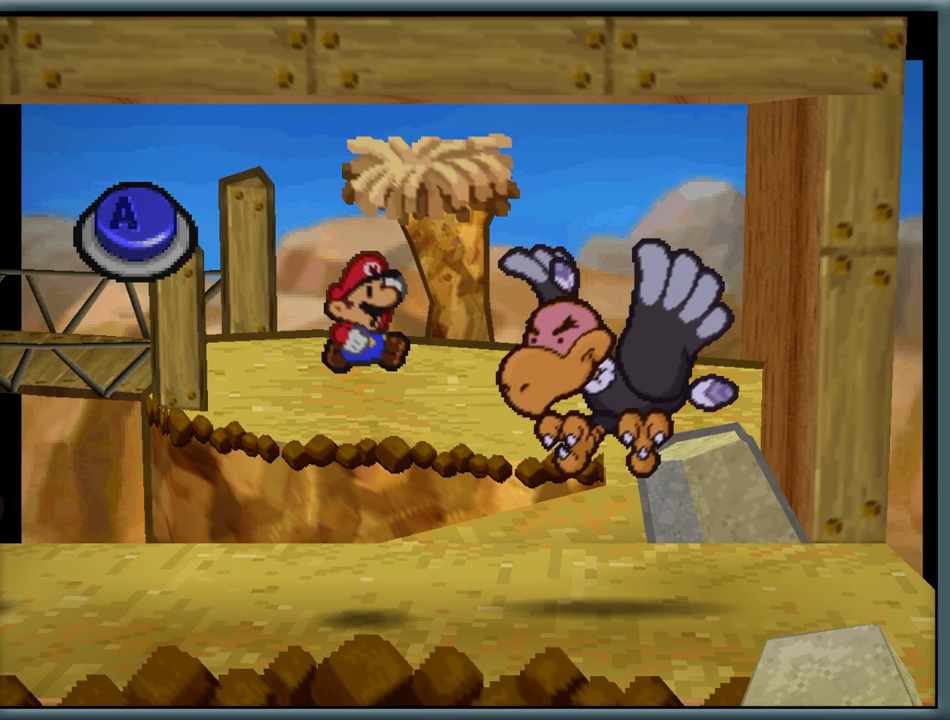
{"buttons": ["A"], "left_stick": "center", "button_events": [[433, "A", "down"]]}
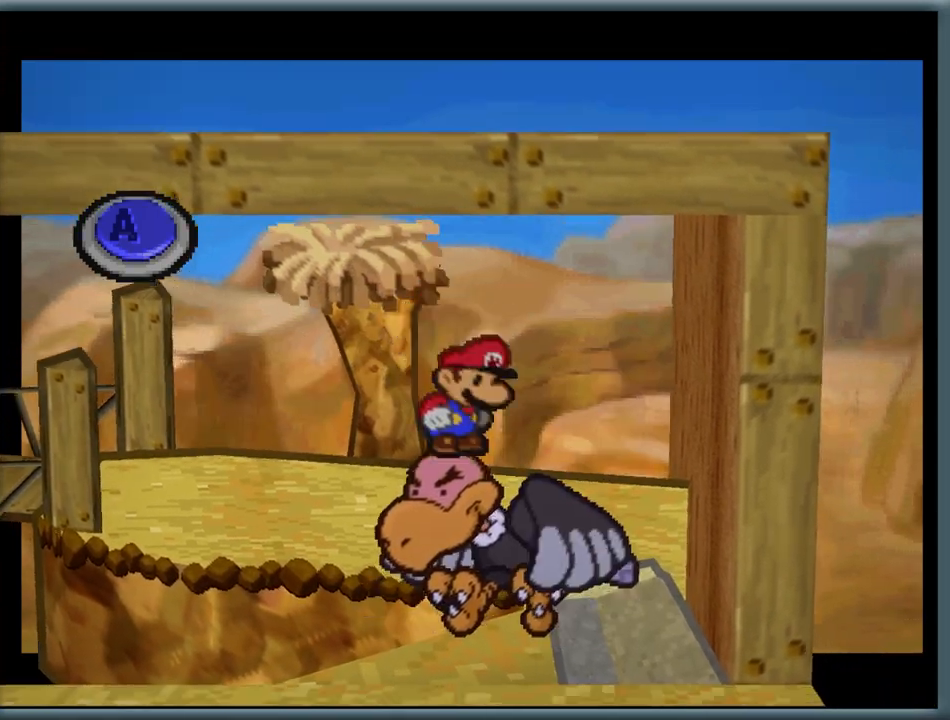
{"buttons": [], "left_stick": "center", "button_events": [[183, "A", "up"]]}